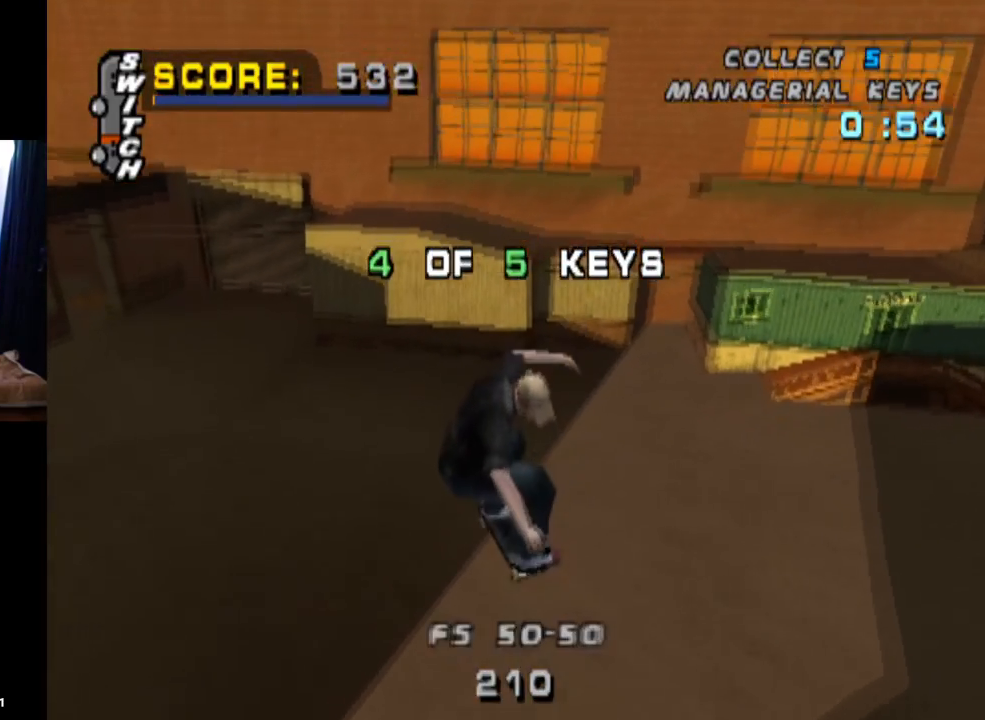
Gameplay with a controller (PlayStation layout); each line is a JSON object with the inputs held at the frame after it. "events" lists button and stick changes between this image and that frame as [ms after this image, input, new state], when the widget could be followed in between. Not read: L1 L3 R3.
{"buttons": ["CROSS", "DPAD_DOWN", "DPAD_LEFT"], "left_stick": "center", "right_stick": "center", "events": [[351, "DPAD_DOWN", "down"], [351, "DPAD_LEFT", "down"]]}
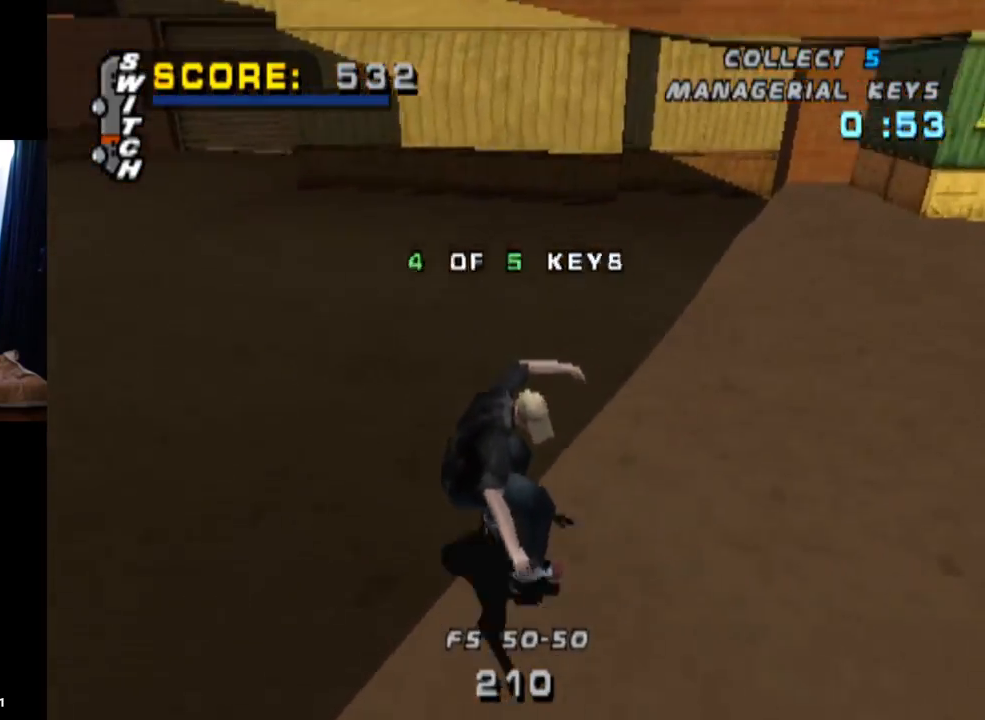
{"buttons": ["CROSS"], "left_stick": "center", "right_stick": "center", "events": [[367, "DPAD_DOWN", "up"], [400, "DPAD_LEFT", "up"]]}
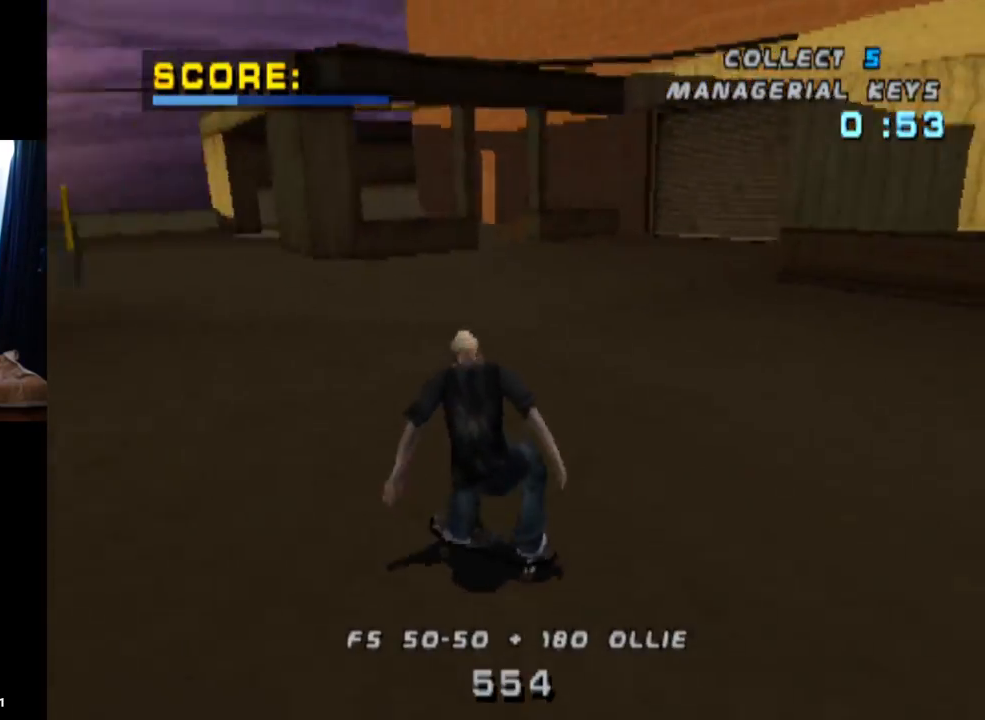
{"buttons": ["CROSS"], "left_stick": "center", "right_stick": "center", "events": [[116, "DPAD_RIGHT", "down"], [450, "DPAD_RIGHT", "up"]]}
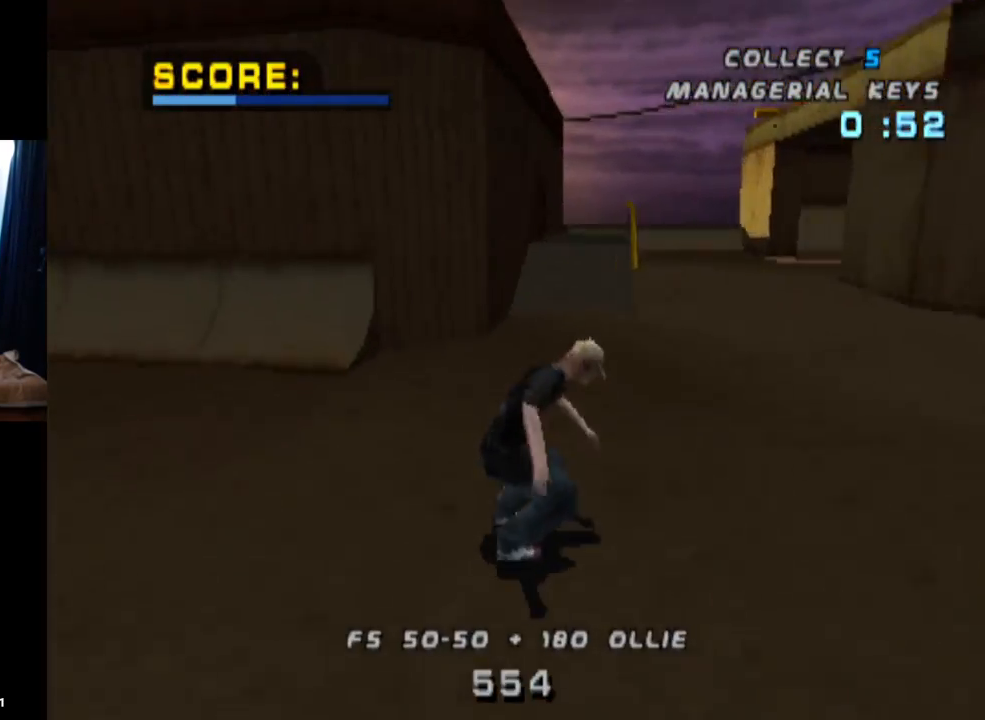
{"buttons": ["CROSS", "DPAD_RIGHT"], "left_stick": "center", "right_stick": "center", "events": [[67, "DPAD_RIGHT", "down"], [117, "DPAD_RIGHT", "up"], [484, "DPAD_RIGHT", "down"]]}
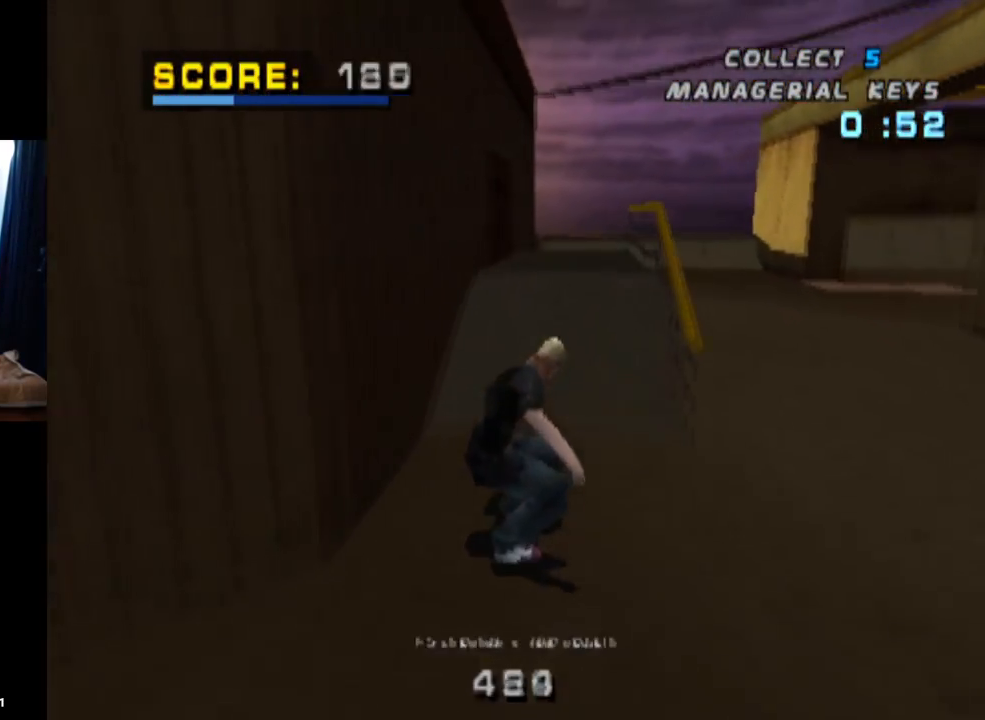
{"buttons": [], "left_stick": "center", "right_stick": "center", "events": [[100, "DPAD_RIGHT", "up"], [166, "CROSS", "up"]]}
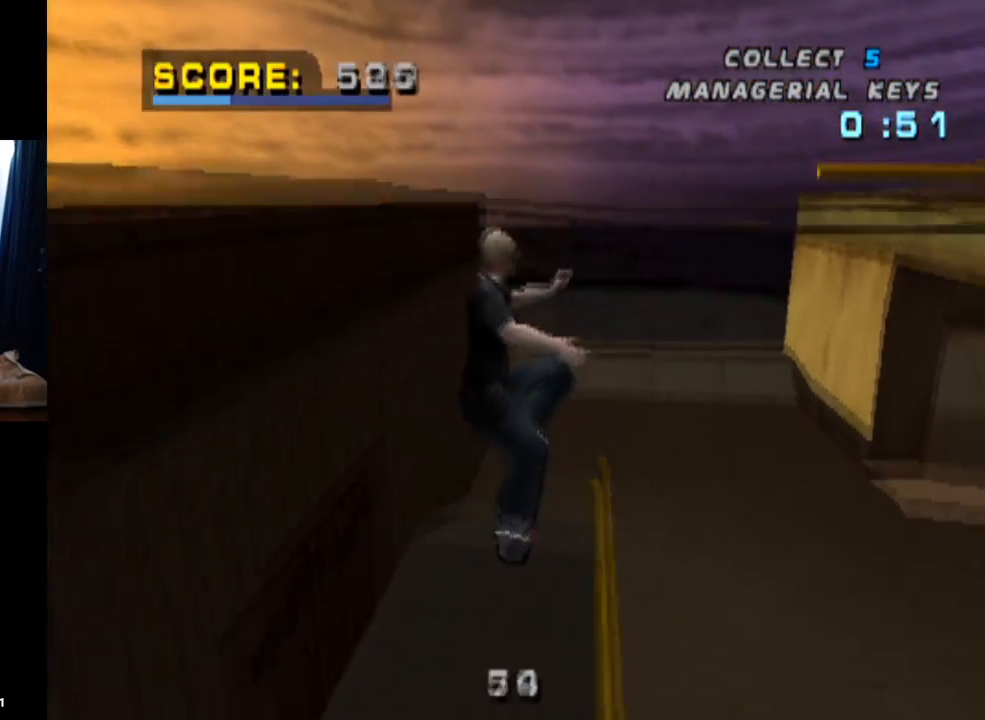
{"buttons": [], "left_stick": "center", "right_stick": "center", "events": []}
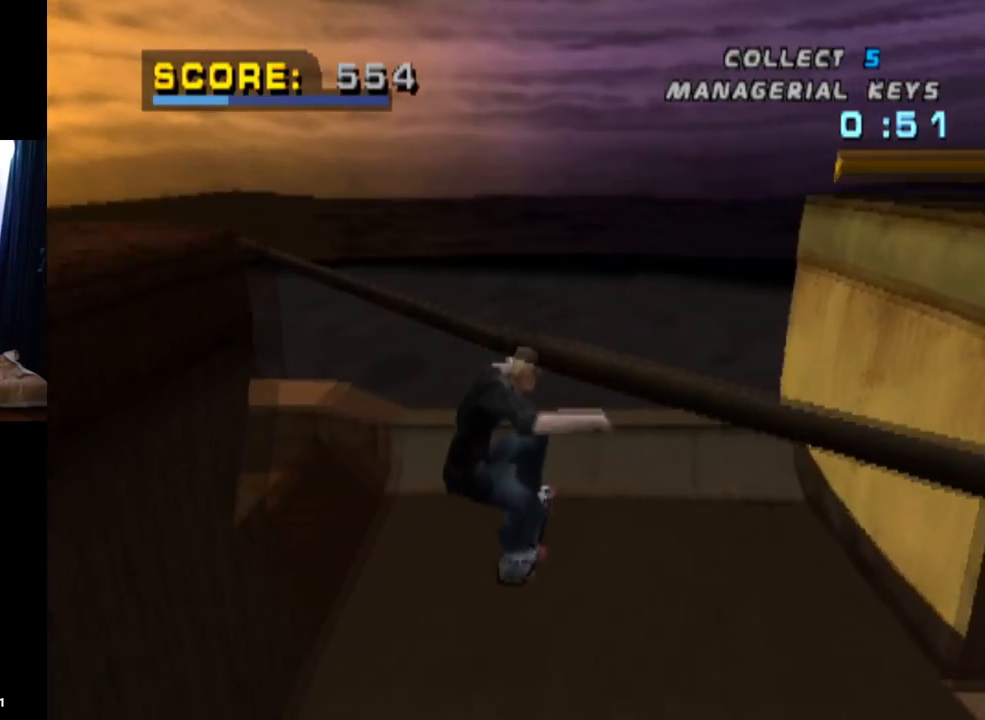
{"buttons": ["CROSS", "DPAD_DOWN", "DPAD_LEFT"], "left_stick": "center", "right_stick": "center", "events": [[250, "DPAD_DOWN", "down"], [250, "DPAD_LEFT", "down"], [417, "CROSS", "down"]]}
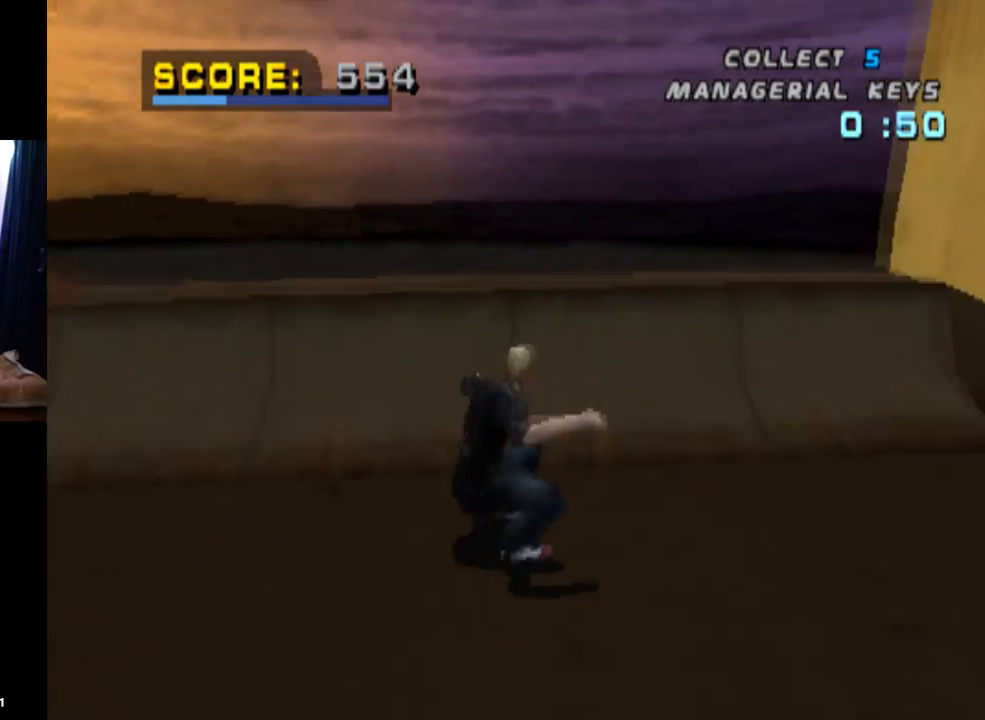
{"buttons": ["DPAD_DOWN", "DPAD_LEFT"], "left_stick": "center", "right_stick": "center", "events": [[133, "TRIANGLE", "down"], [150, "CROSS", "up"], [217, "CROSS", "down"], [250, "TRIANGLE", "up"], [284, "CROSS", "up"]]}
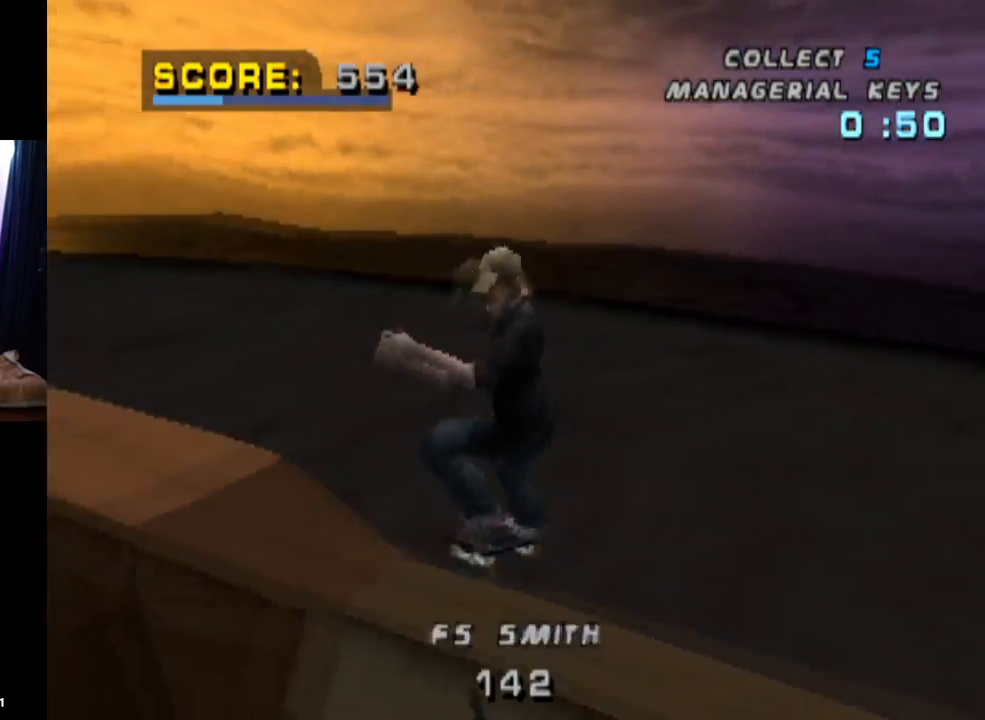
{"buttons": [], "left_stick": "center", "right_stick": "center", "events": [[116, "DPAD_DOWN", "up"], [233, "DPAD_LEFT", "up"]]}
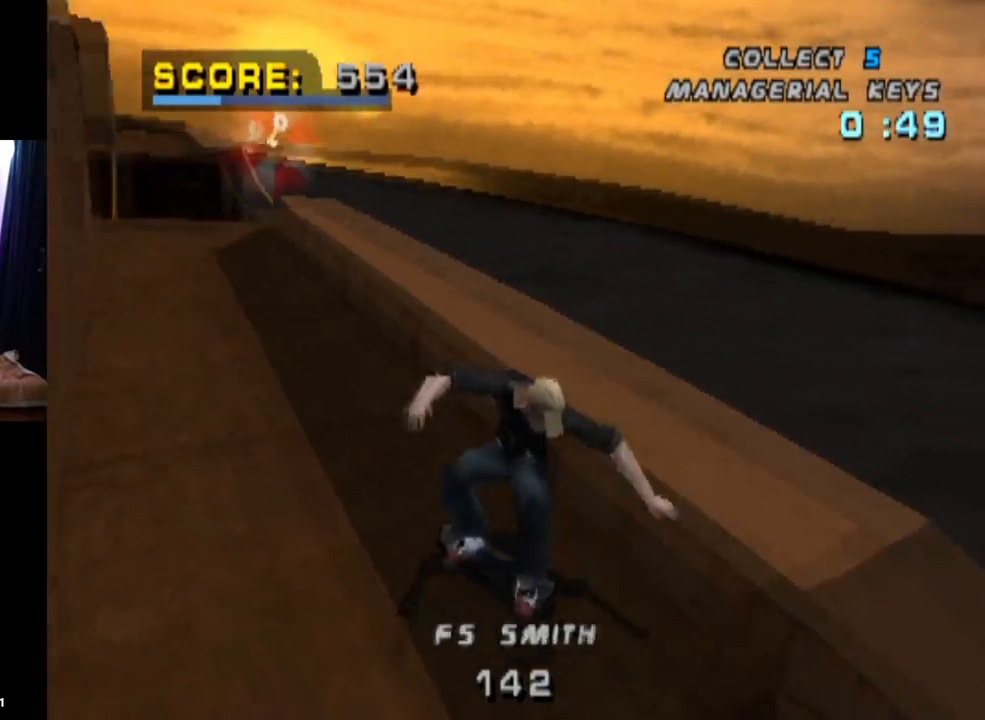
{"buttons": ["CROSS"], "left_stick": "center", "right_stick": "center", "events": [[17, "DPAD_DOWN", "down"], [200, "DPAD_RIGHT", "down"], [434, "DPAD_RIGHT", "up"], [450, "DPAD_DOWN", "up"], [500, "CROSS", "down"]]}
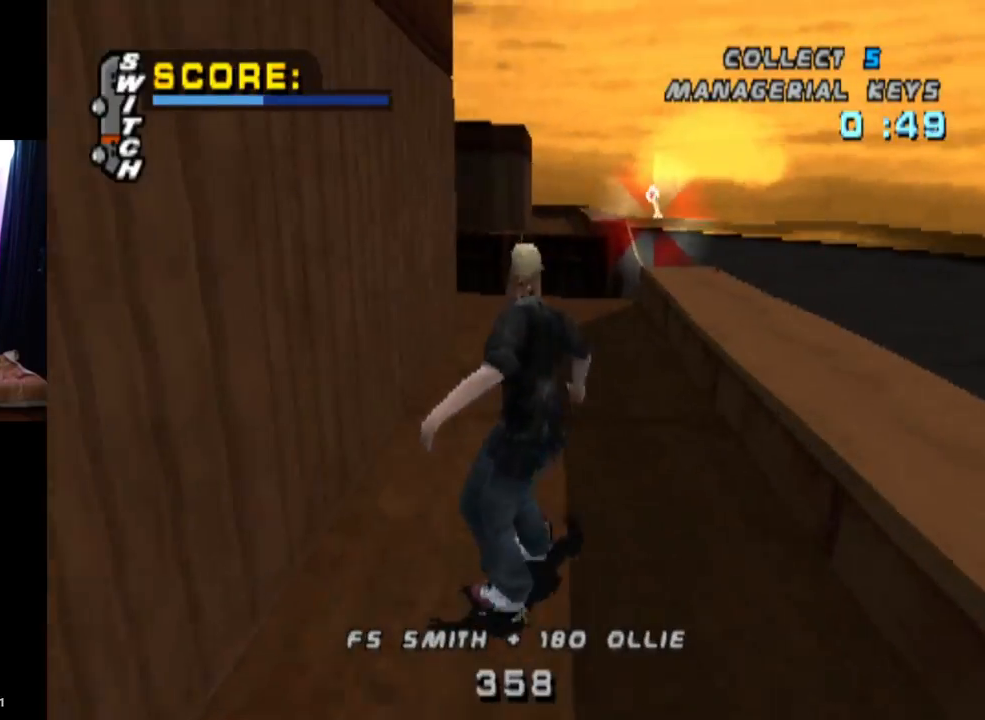
{"buttons": [], "left_stick": "center", "right_stick": "center", "events": [[284, "TRIANGLE", "down"], [301, "CROSS", "up"], [434, "CROSS", "down"], [434, "TRIANGLE", "up"], [484, "CROSS", "up"]]}
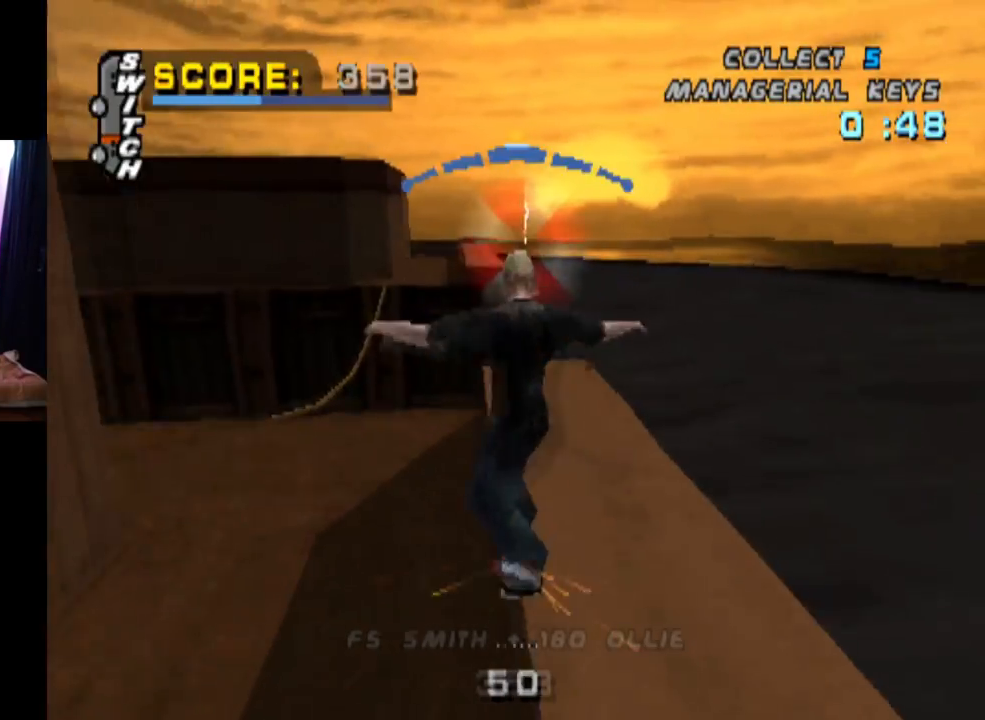
{"buttons": [], "left_stick": "center", "right_stick": "center", "events": []}
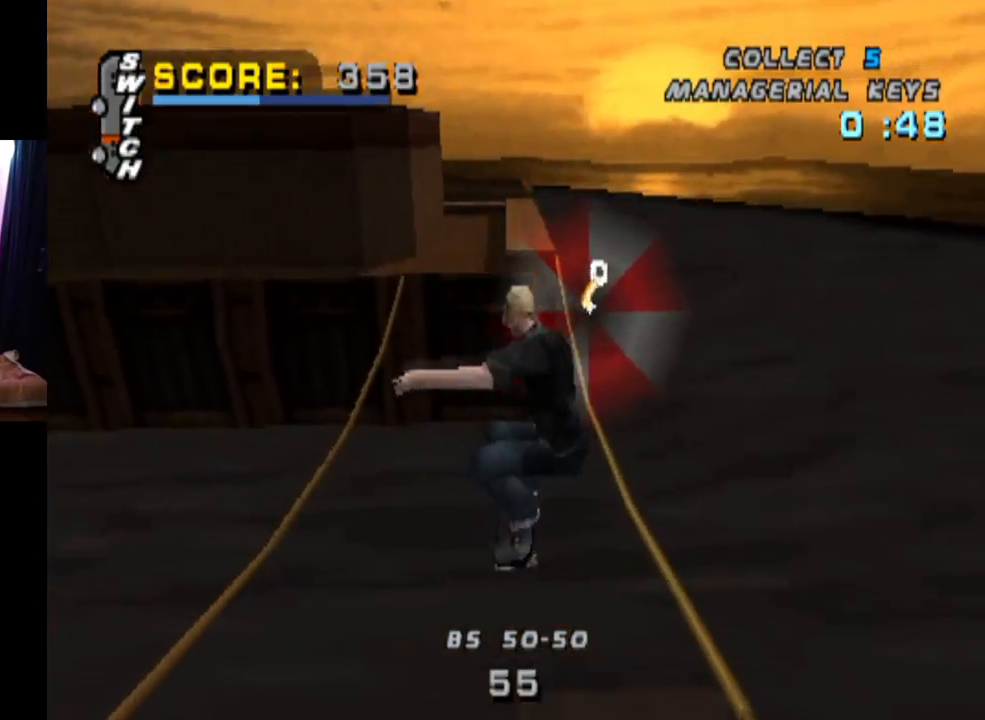
{"buttons": ["TRIANGLE"], "left_stick": "center", "right_stick": "center", "events": [[33, "TRIANGLE", "down"]]}
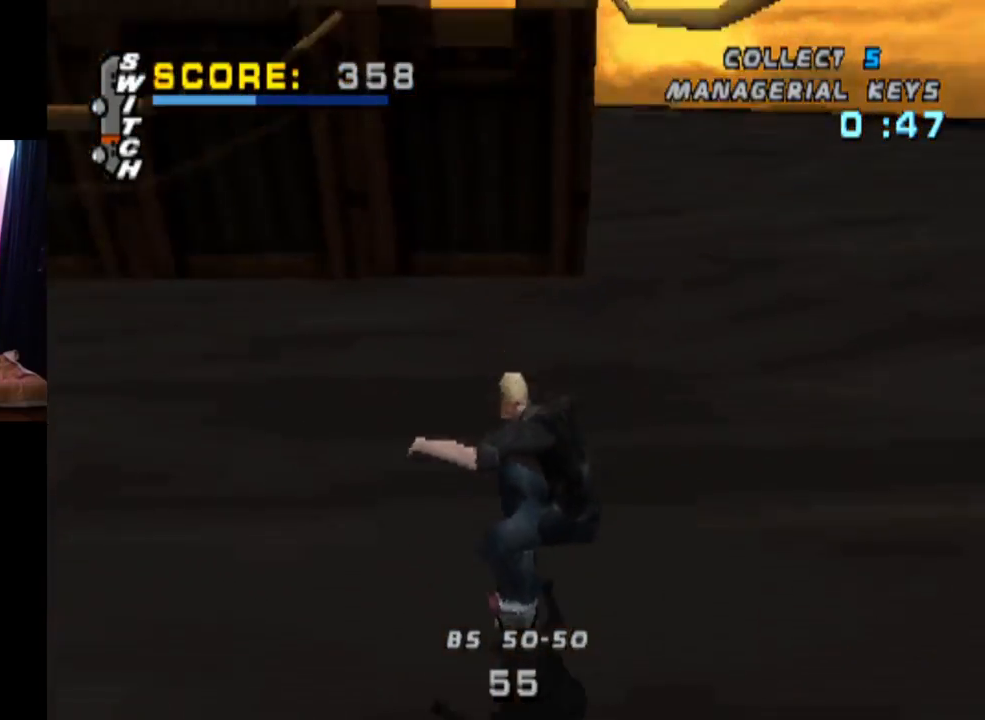
{"buttons": ["CROSS"], "left_stick": "center", "right_stick": "center", "events": [[83, "CROSS", "down"], [500, "TRIANGLE", "up"]]}
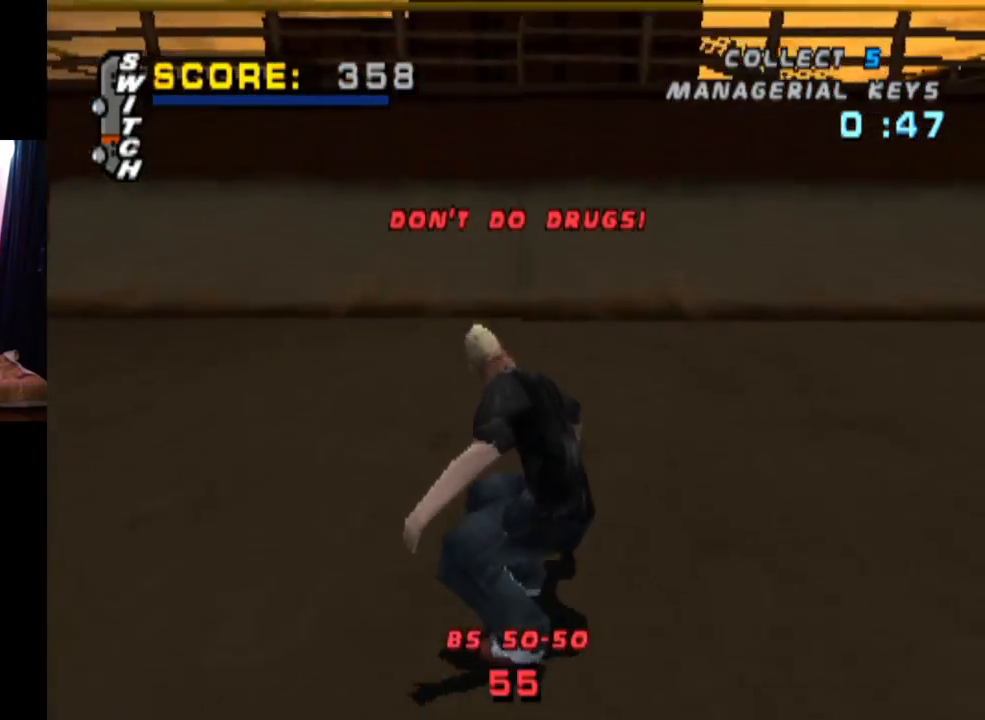
{"buttons": ["CROSS", "DPAD_DOWN", "DPAD_LEFT"], "left_stick": "center", "right_stick": "center", "events": [[167, "DPAD_LEFT", "down"], [201, "DPAD_DOWN", "down"]]}
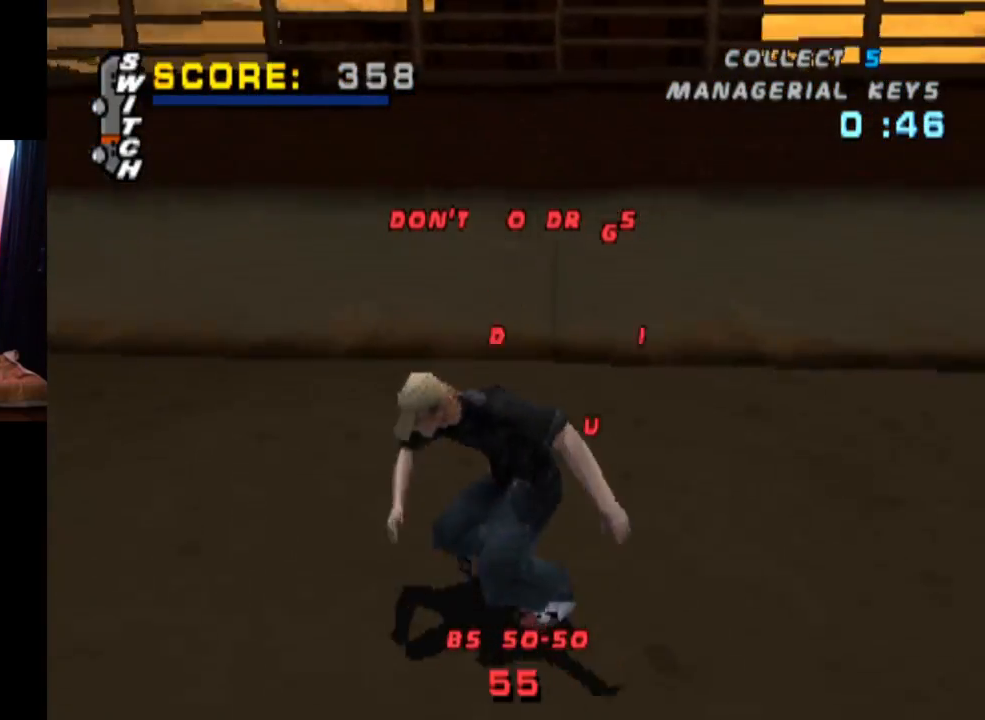
{"buttons": ["CROSS", "DPAD_DOWN", "DPAD_LEFT"], "left_stick": "center", "right_stick": "center", "events": []}
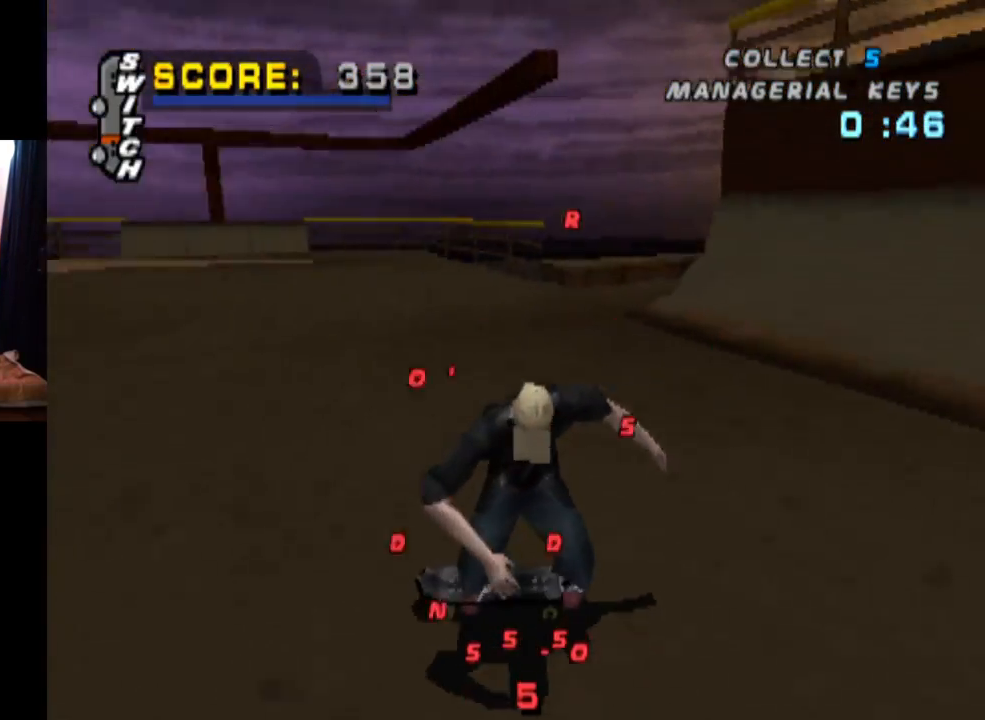
{"buttons": ["CROSS"], "left_stick": "center", "right_stick": "center", "events": [[16, "DPAD_DOWN", "up"], [66, "DPAD_LEFT", "up"]]}
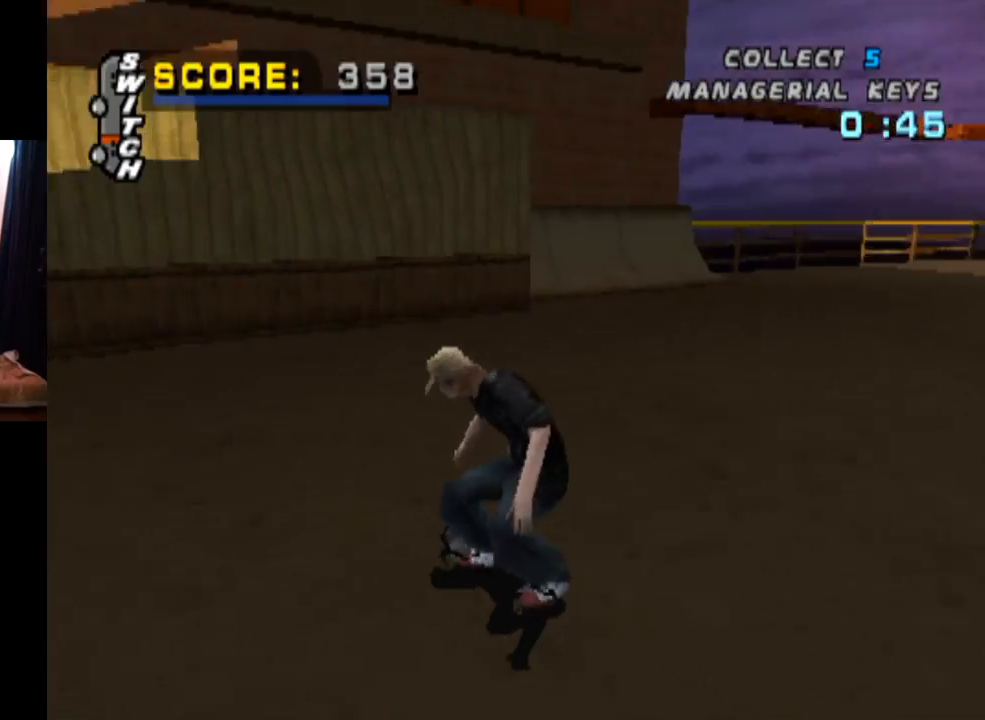
{"buttons": ["CROSS", "DPAD_LEFT"], "left_stick": "center", "right_stick": "center", "events": [[50, "DPAD_LEFT", "down"], [100, "DPAD_DOWN", "down"], [500, "DPAD_DOWN", "up"]]}
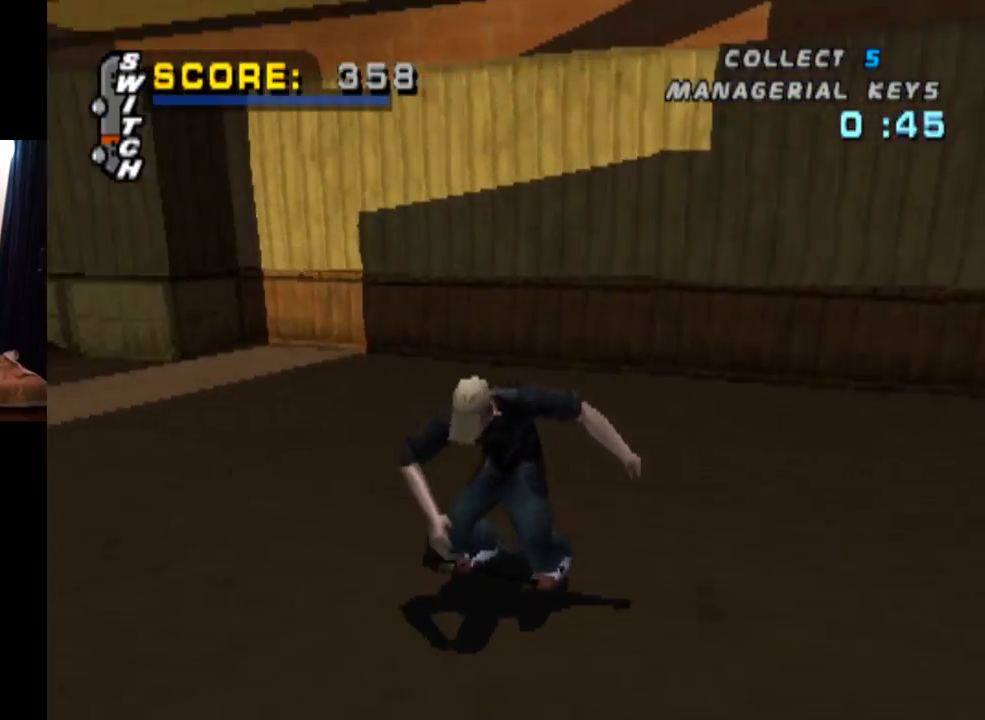
{"buttons": ["CROSS"], "left_stick": "center", "right_stick": "center", "events": [[51, "DPAD_LEFT", "up"], [217, "DPAD_RIGHT", "down"], [434, "DPAD_RIGHT", "up"]]}
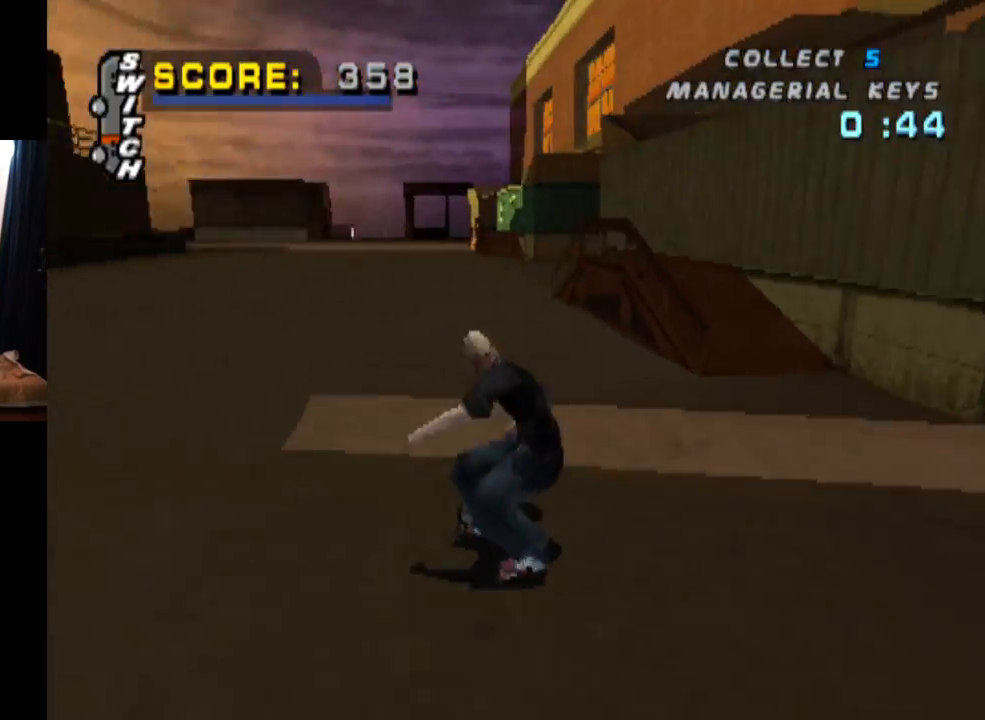
{"buttons": ["CROSS", "SQUARE", "DPAD_UP", "DPAD_RIGHT"], "left_stick": "center", "right_stick": "center", "events": [[83, "DPAD_UP", "down"], [184, "DPAD_UP", "up"], [250, "DPAD_UP", "down"], [317, "DPAD_UP", "up"], [417, "DPAD_RIGHT", "down"], [417, "DPAD_UP", "down"], [501, "SQUARE", "down"]]}
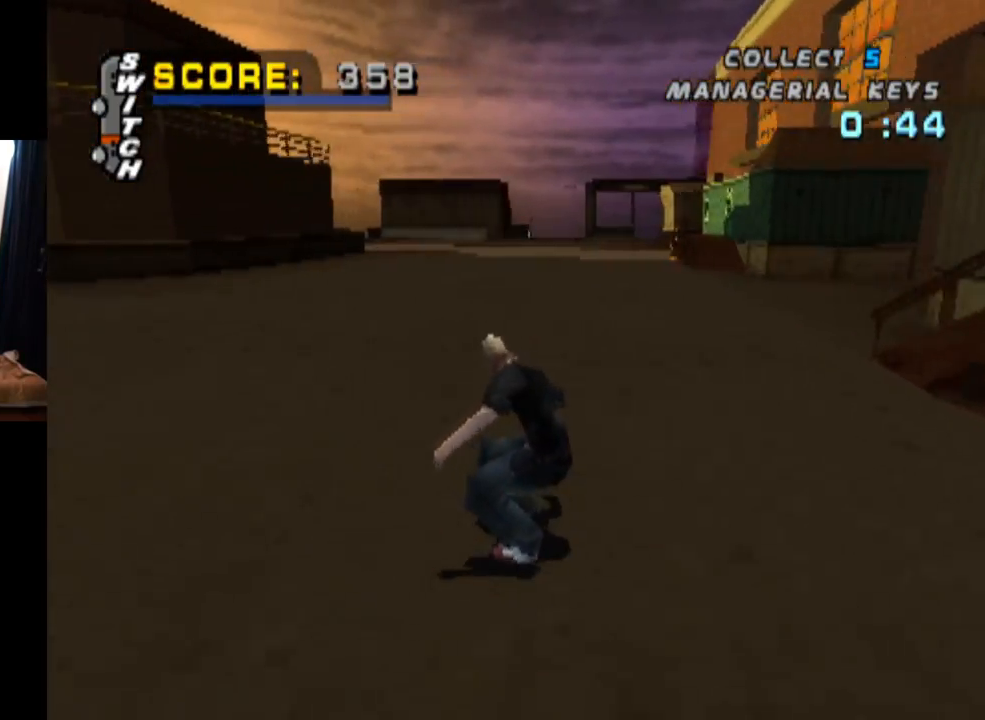
{"buttons": ["CROSS", "DPAD_DOWN"], "left_stick": "center", "right_stick": "center", "events": [[16, "CROSS", "up"], [183, "CROSS", "down"], [200, "DPAD_RIGHT", "up"], [200, "DPAD_UP", "up"], [200, "SQUARE", "up"], [283, "DPAD_UP", "down"], [367, "DPAD_UP", "up"], [450, "DPAD_DOWN", "down"]]}
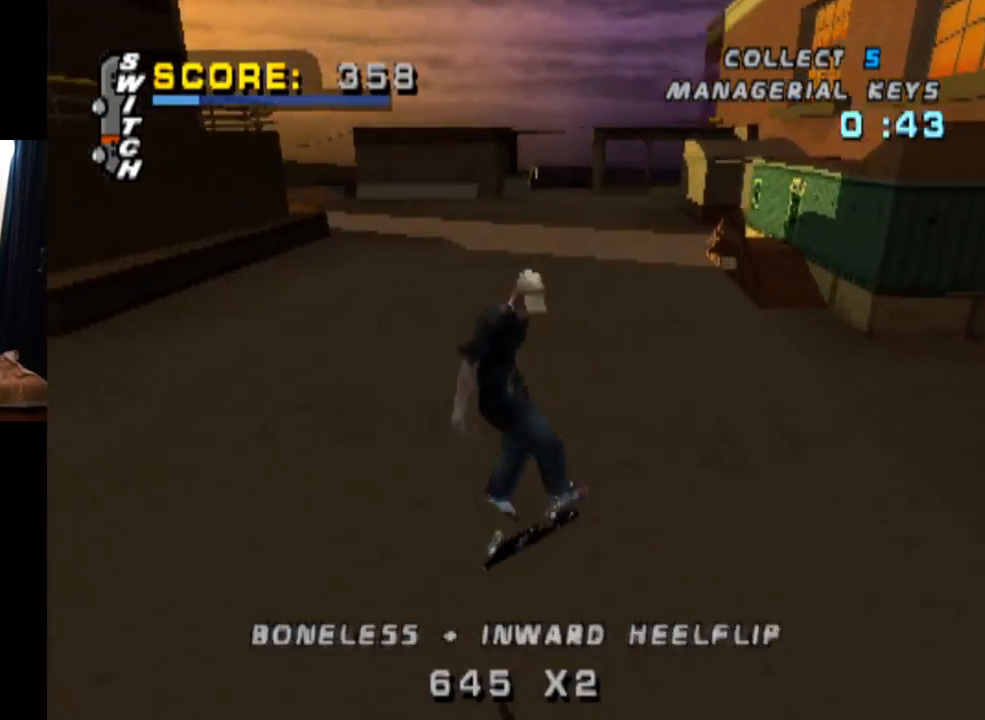
{"buttons": ["SQUARE", "DPAD_RIGHT"], "left_stick": "center", "right_stick": "center", "events": [[67, "DPAD_DOWN", "up"], [117, "DPAD_UP", "down"], [284, "DPAD_UP", "up"], [384, "DPAD_RIGHT", "down"], [484, "CROSS", "up"], [484, "SQUARE", "down"]]}
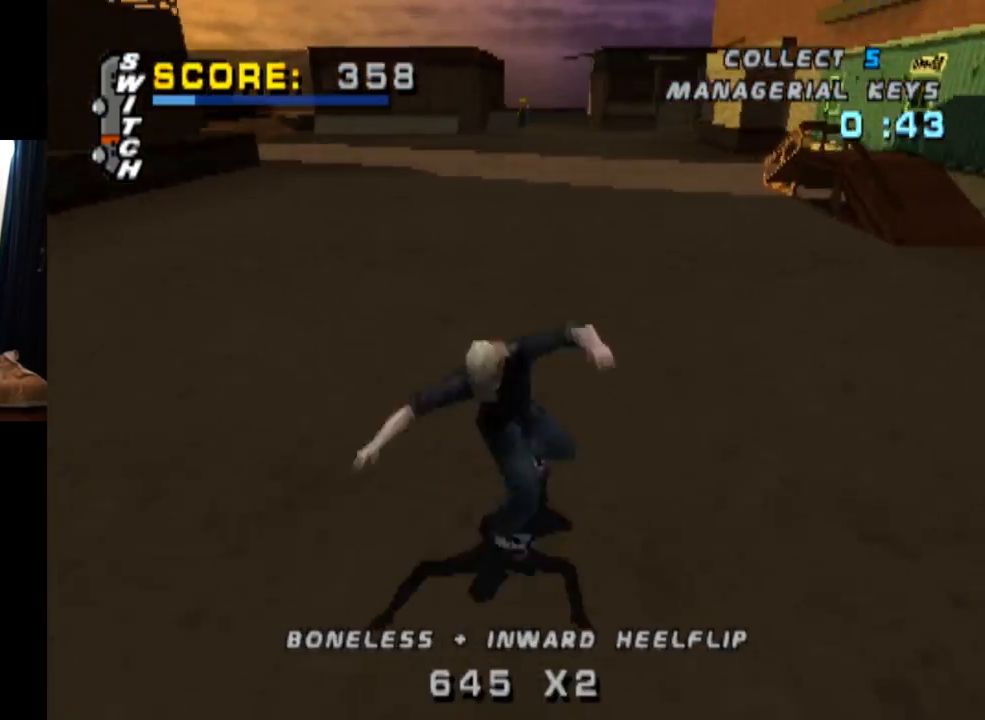
{"buttons": ["CROSS"], "left_stick": "center", "right_stick": "center", "events": [[151, "CROSS", "down"], [184, "DPAD_RIGHT", "up"], [184, "SQUARE", "up"], [334, "DPAD_DOWN", "down"], [451, "DPAD_DOWN", "up"]]}
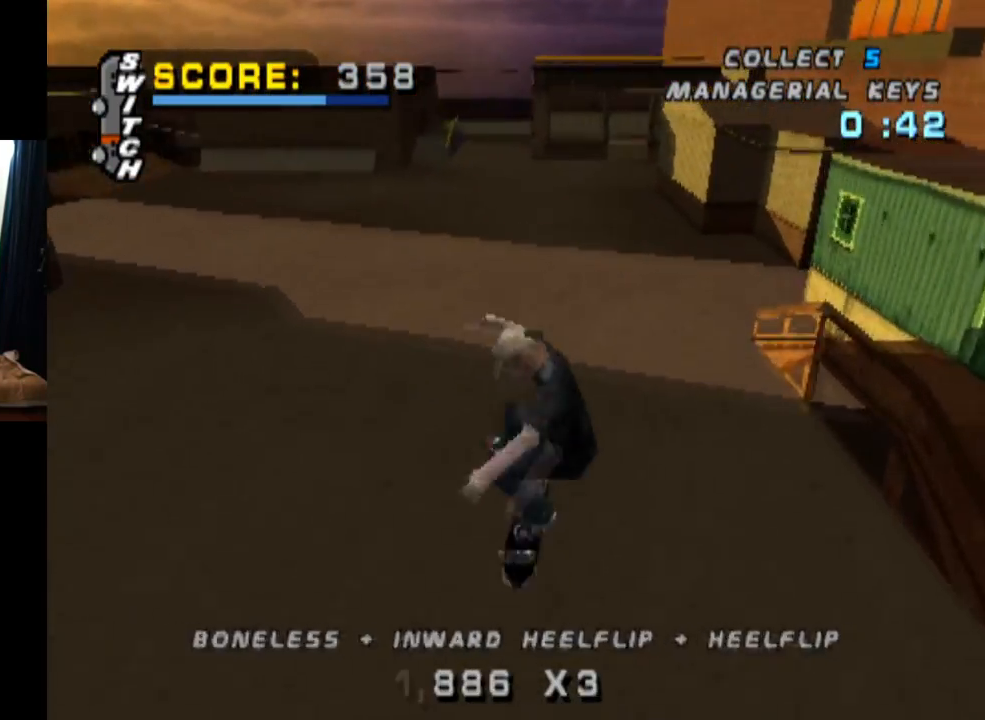
{"buttons": ["CROSS", "DPAD_DOWN", "DPAD_LEFT"], "left_stick": "center", "right_stick": "center", "events": [[50, "DPAD_UP", "down"], [267, "DPAD_UP", "up"], [367, "DPAD_LEFT", "down"], [417, "DPAD_DOWN", "down"]]}
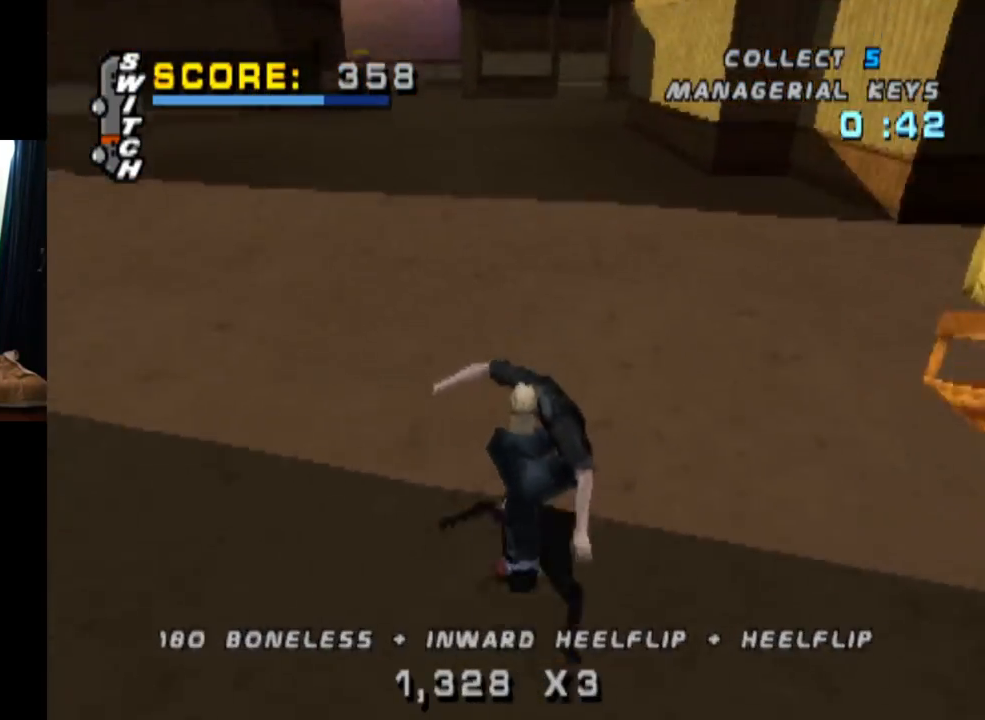
{"buttons": ["CROSS", "DPAD_UP"], "left_stick": "center", "right_stick": "center", "events": [[16, "CROSS", "up"], [16, "SQUARE", "down"], [183, "CROSS", "down"], [183, "DPAD_DOWN", "up"], [200, "SQUARE", "up"], [333, "DPAD_LEFT", "up"], [500, "DPAD_UP", "down"]]}
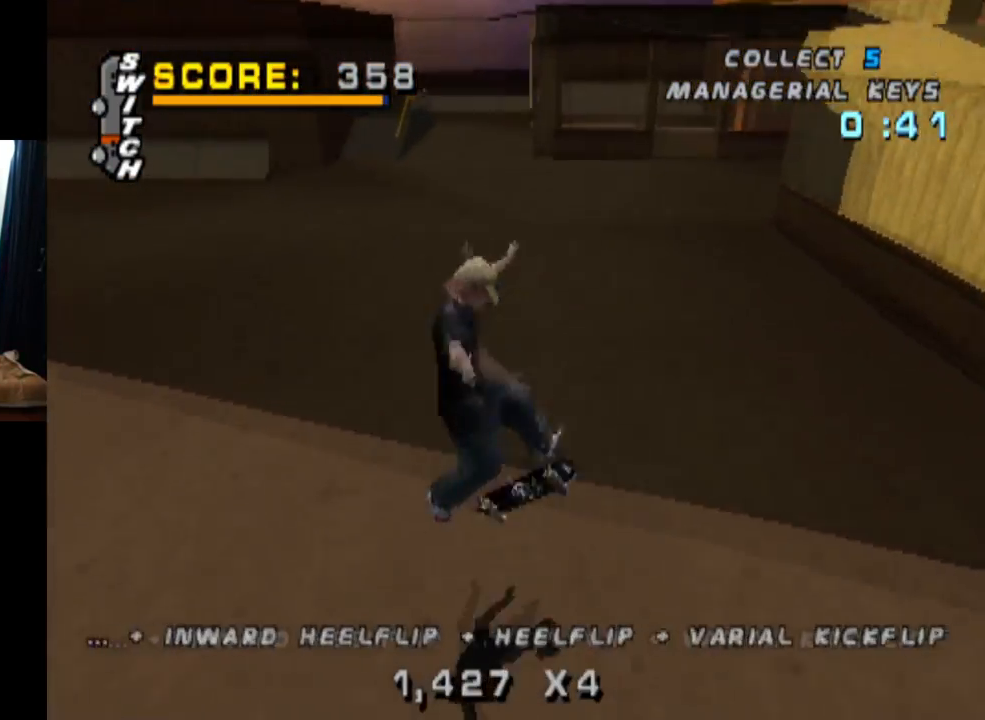
{"buttons": ["CROSS", "DPAD_RIGHT"], "left_stick": "center", "right_stick": "center", "events": [[100, "DPAD_UP", "up"], [150, "DPAD_DOWN", "down"], [367, "DPAD_DOWN", "up"], [434, "DPAD_RIGHT", "down"]]}
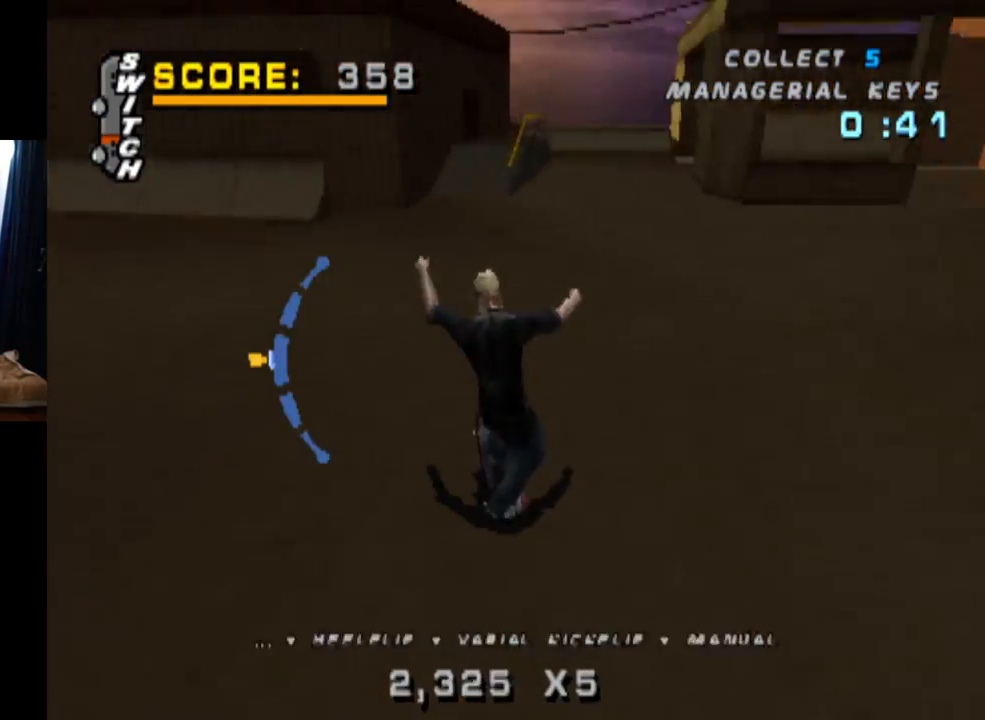
{"buttons": ["DPAD_RIGHT"], "left_stick": "center", "right_stick": "center", "events": [[334, "CROSS", "up"], [334, "SQUARE", "down"], [484, "SQUARE", "up"]]}
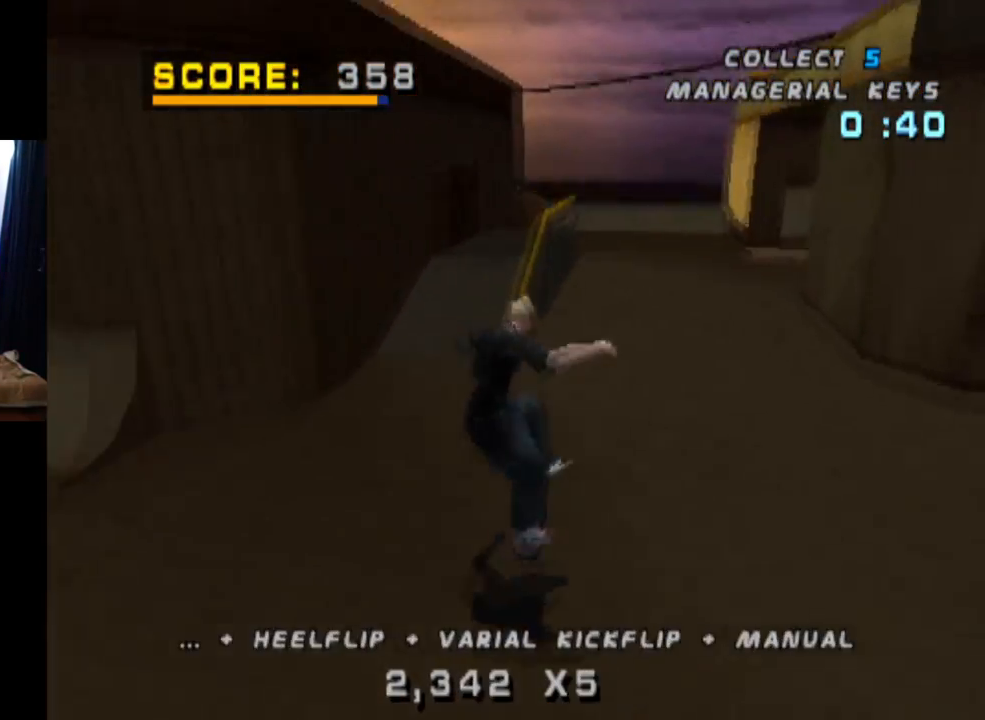
{"buttons": [], "left_stick": "center", "right_stick": "center", "events": [[17, "DPAD_RIGHT", "up"]]}
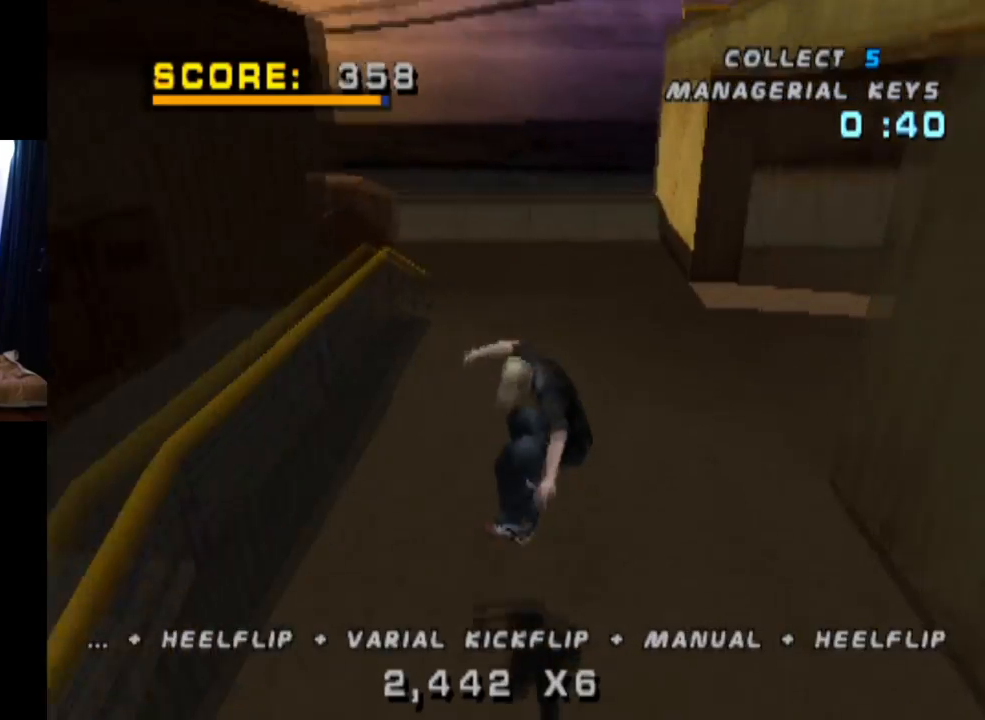
{"buttons": ["DPAD_DOWN", "DPAD_LEFT"], "left_stick": "center", "right_stick": "center", "events": [[150, "DPAD_LEFT", "down"], [183, "DPAD_DOWN", "down"]]}
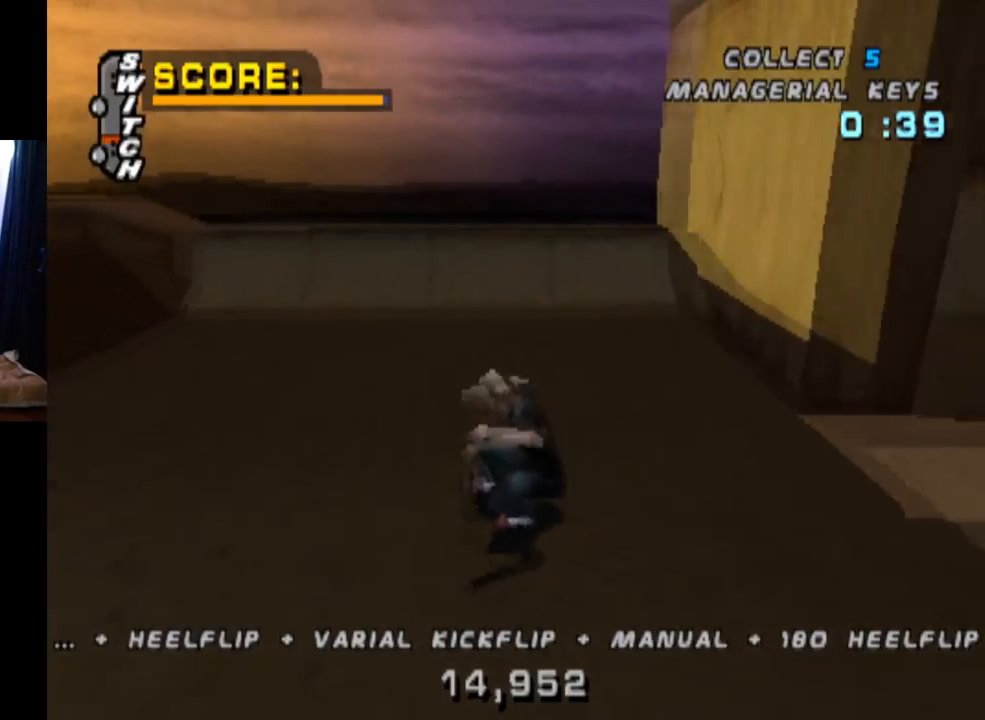
{"buttons": [], "left_stick": "center", "right_stick": "center", "events": [[33, "DPAD_LEFT", "up"], [484, "DPAD_DOWN", "up"]]}